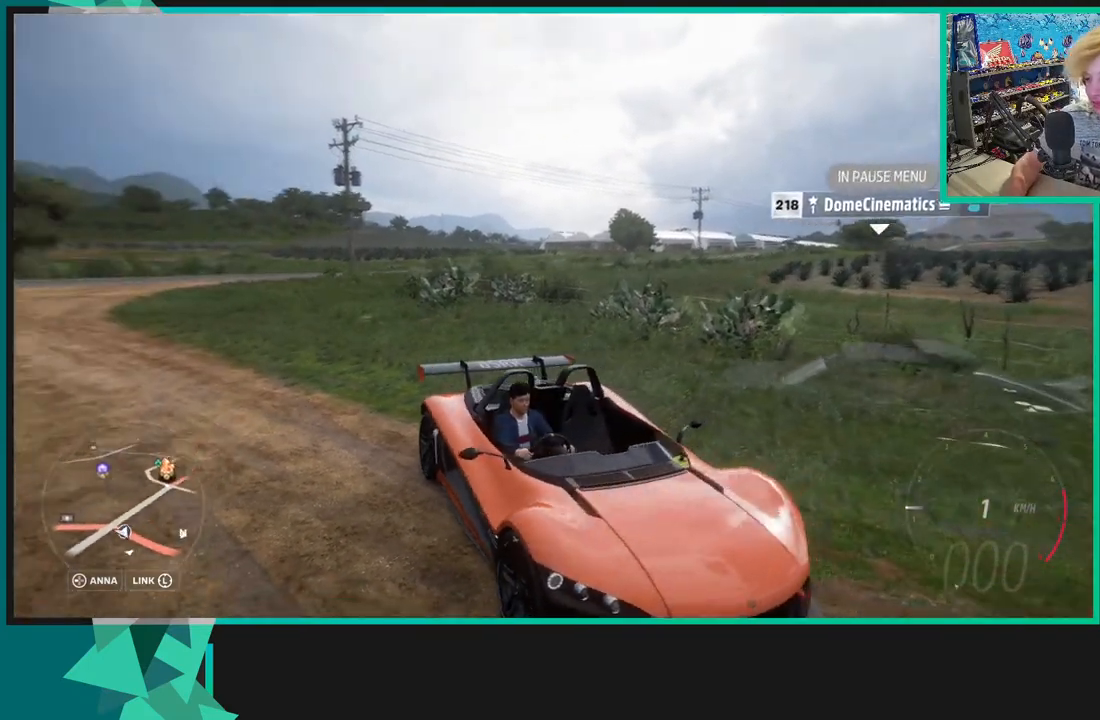
Gameplay with a controller (Xbox layout); each line is a JSON object with the inputs held at the frame after it. "events" lists button and stick changes between this image and that frame as [ms after this image, input, new state], when the widget could be followed in between. Not read: L3.
{"buttons": ["R3"], "left_stick": "center", "right_stick": "down-left", "events": [[83, "R3", "down"], [83, "right_stick", "down-left"], [267, "R3", "up"], [383, "R3", "down"]]}
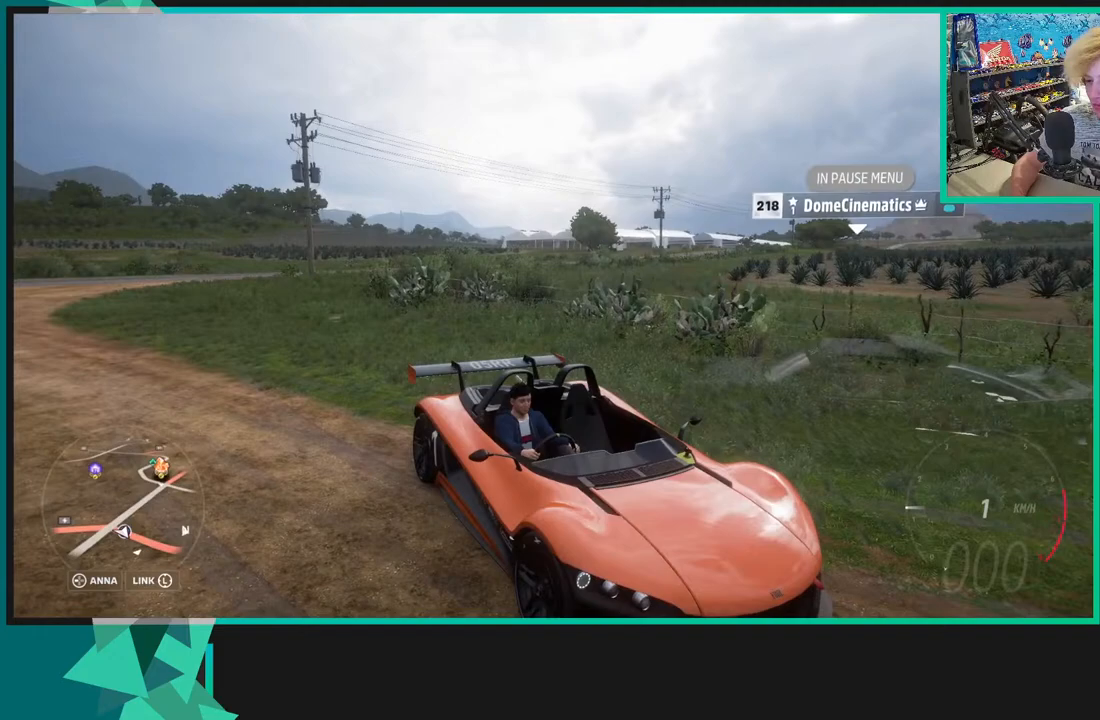
{"buttons": ["R3"], "left_stick": "center", "right_stick": "down-left", "events": [[33, "R3", "up"], [167, "R3", "down"], [300, "R3", "up"], [400, "R3", "down"]]}
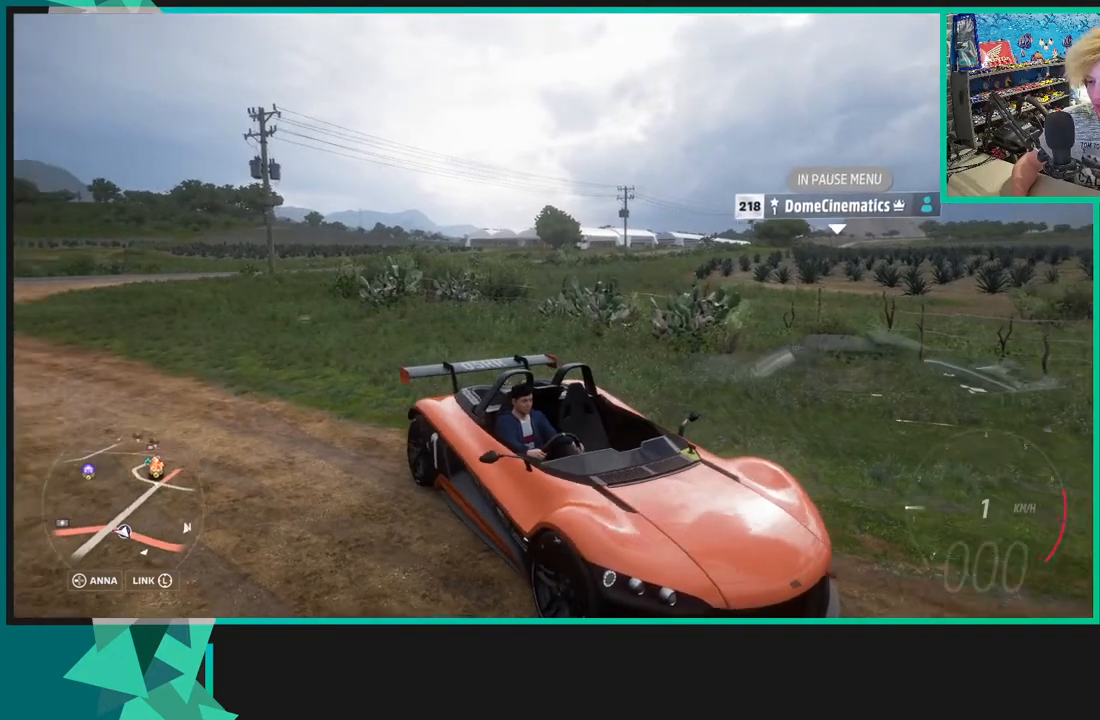
{"buttons": ["R3"], "left_stick": "center", "right_stick": "down-left", "events": [[50, "R3", "up"], [167, "R3", "down"], [333, "R3", "up"], [383, "R3", "down"]]}
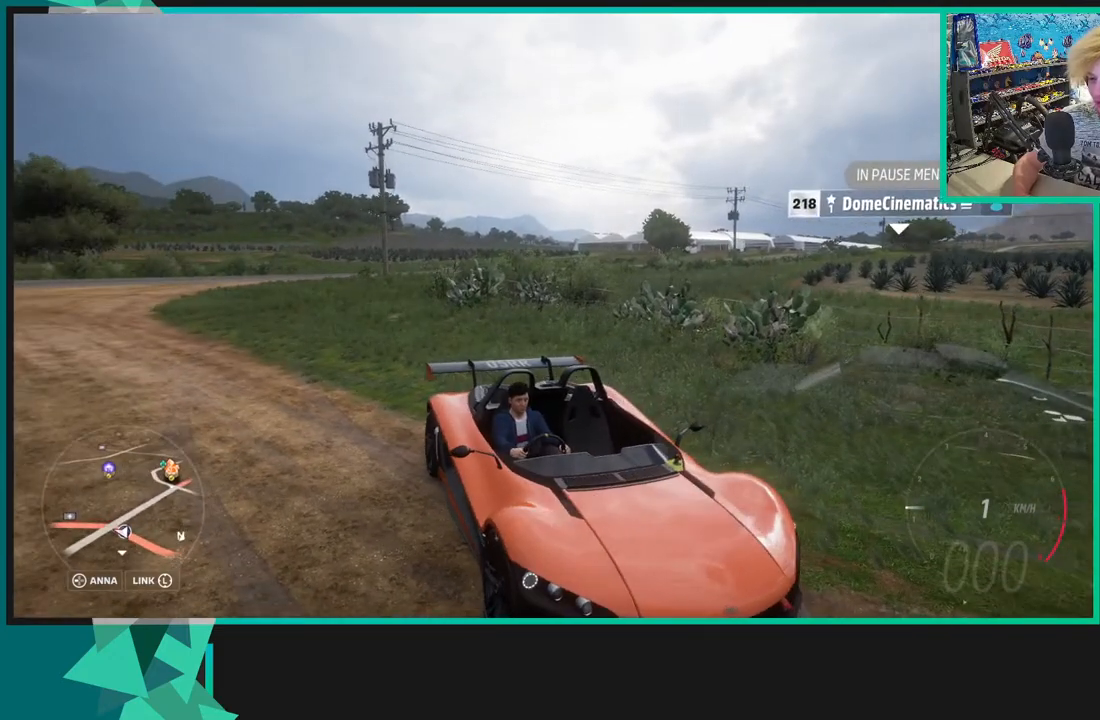
{"buttons": [], "left_stick": "center", "right_stick": "down", "events": [[67, "R3", "up"], [133, "R3", "down"], [267, "right_stick", "down"], [500, "R3", "up"]]}
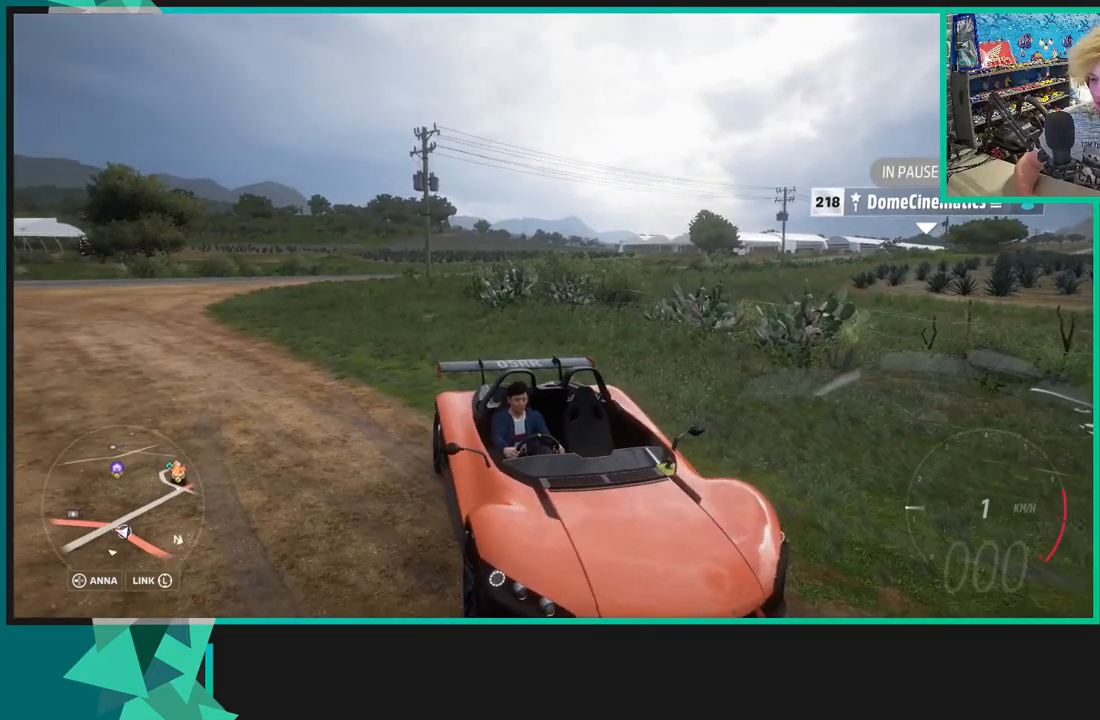
{"buttons": [], "left_stick": "center", "right_stick": "down", "events": [[133, "R3", "down"], [267, "R3", "up"], [367, "R3", "down"], [483, "R3", "up"]]}
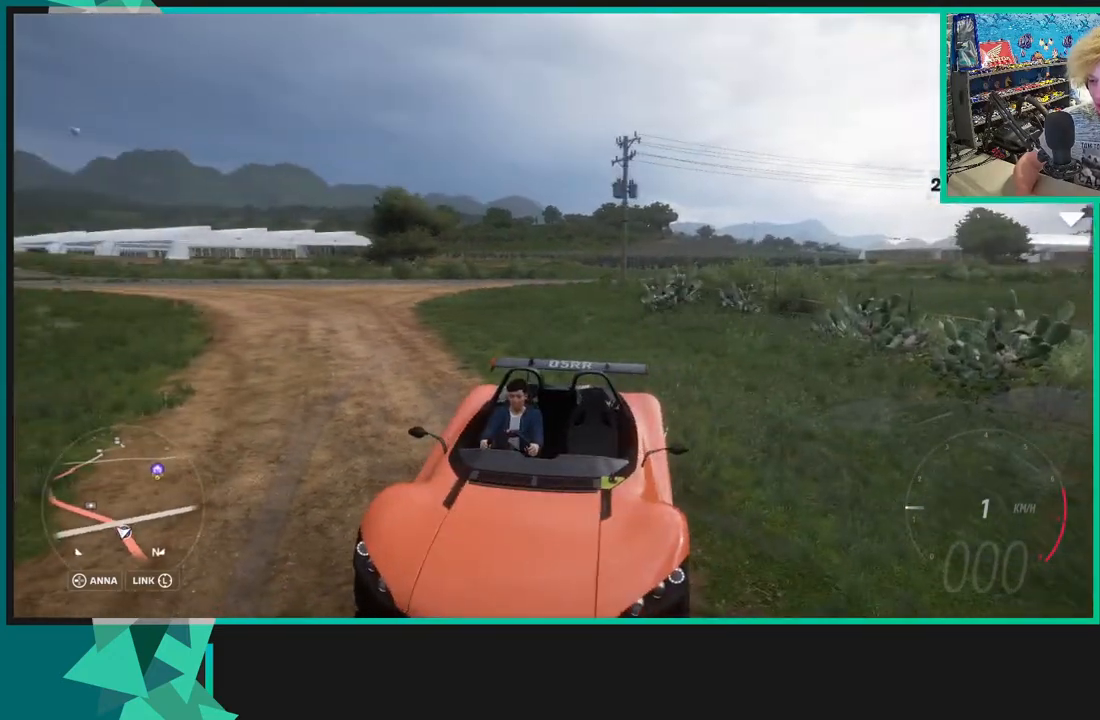
{"buttons": ["R3"], "left_stick": "center", "right_stick": "down", "events": [[83, "R3", "down"], [200, "R3", "up"], [283, "R3", "down"], [417, "R3", "up"], [483, "R3", "down"]]}
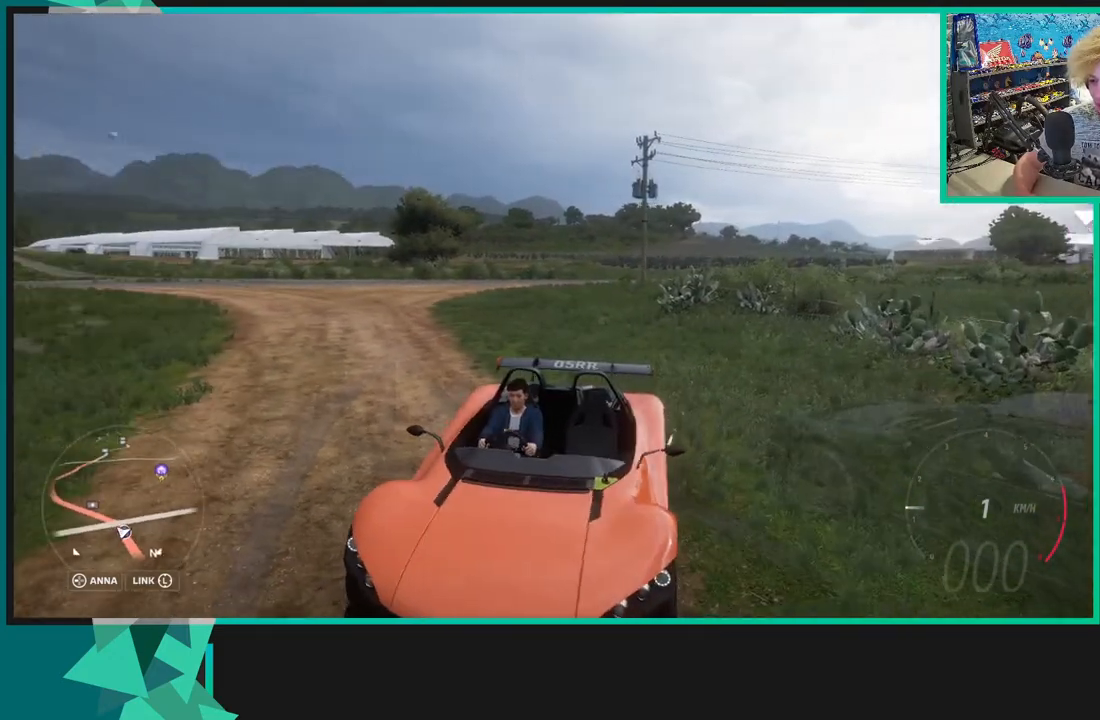
{"buttons": [], "left_stick": "center", "right_stick": "down", "events": [[100, "R3", "up"], [183, "R3", "down"], [300, "R3", "up"], [417, "R3", "down"], [483, "R3", "up"]]}
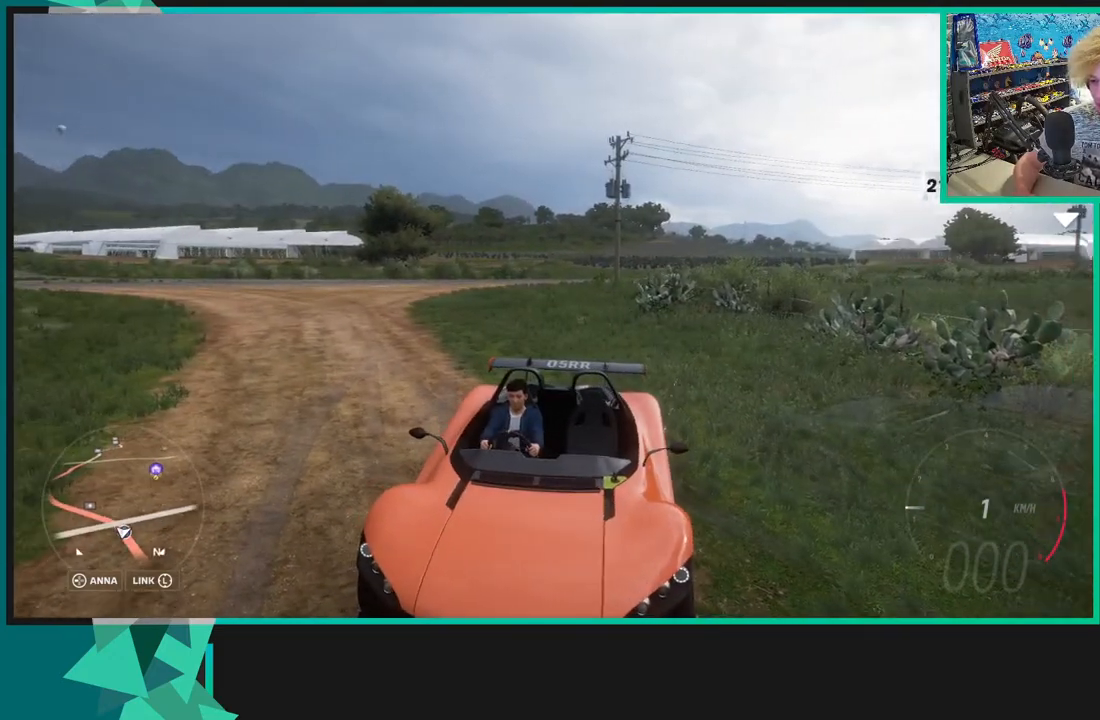
{"buttons": ["R3"], "left_stick": "center", "right_stick": "down", "events": [[50, "R3", "down"], [317, "R3", "up"], [400, "R3", "down"]]}
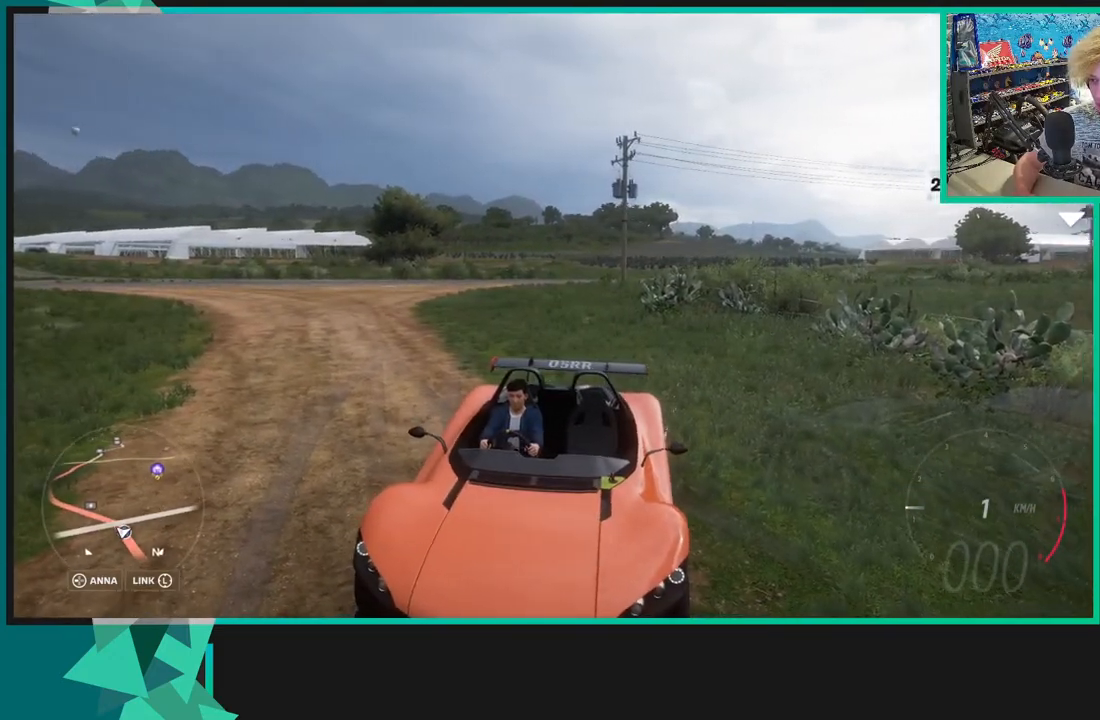
{"buttons": ["R3"], "left_stick": "center", "right_stick": "down", "events": []}
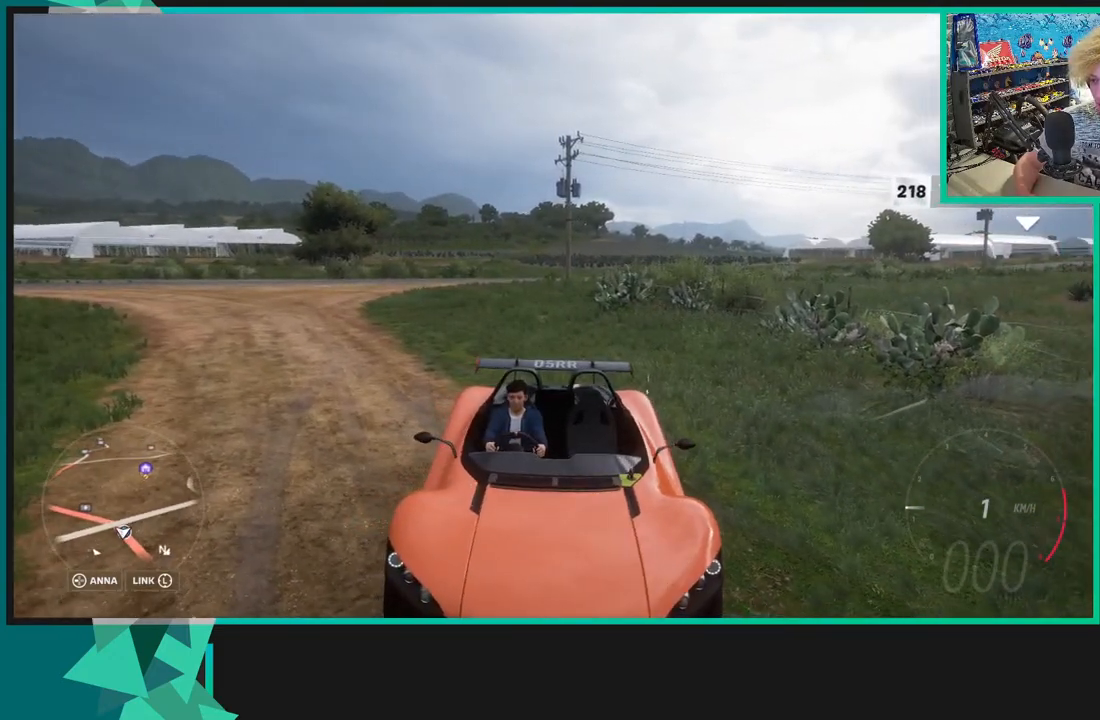
{"buttons": [], "left_stick": "center", "right_stick": "center", "events": [[100, "R3", "up"], [200, "right_stick", "left"], [400, "right_stick", "center"]]}
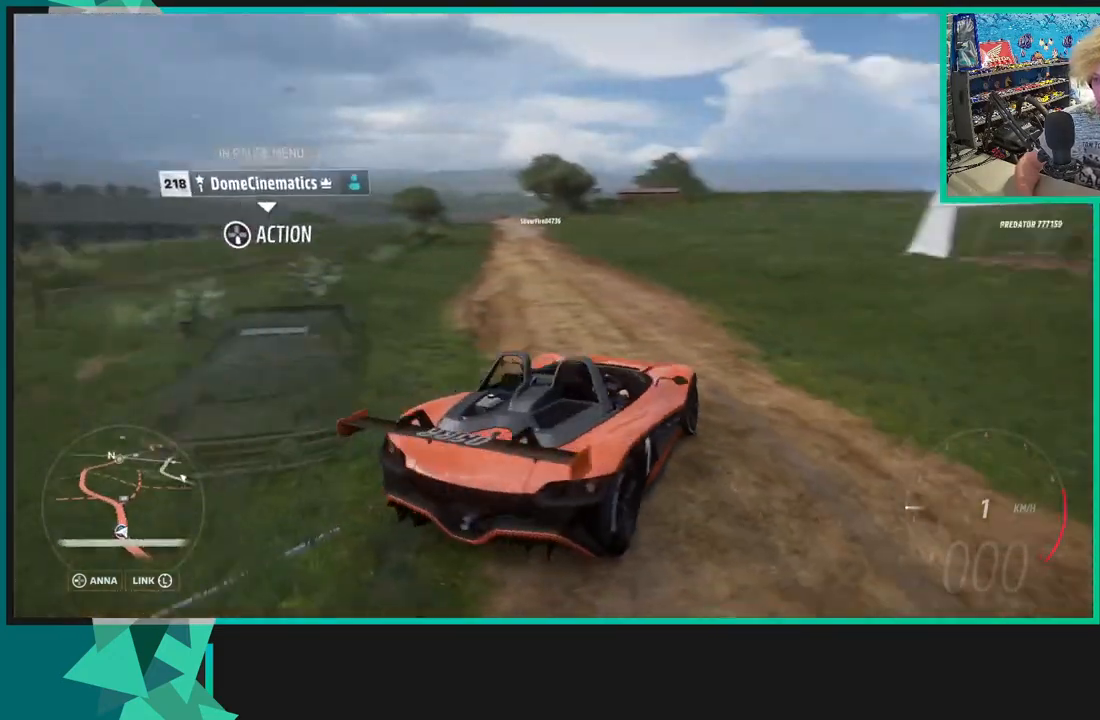
{"buttons": ["R3"], "left_stick": "center", "right_stick": "center", "events": [[50, "R3", "down"]]}
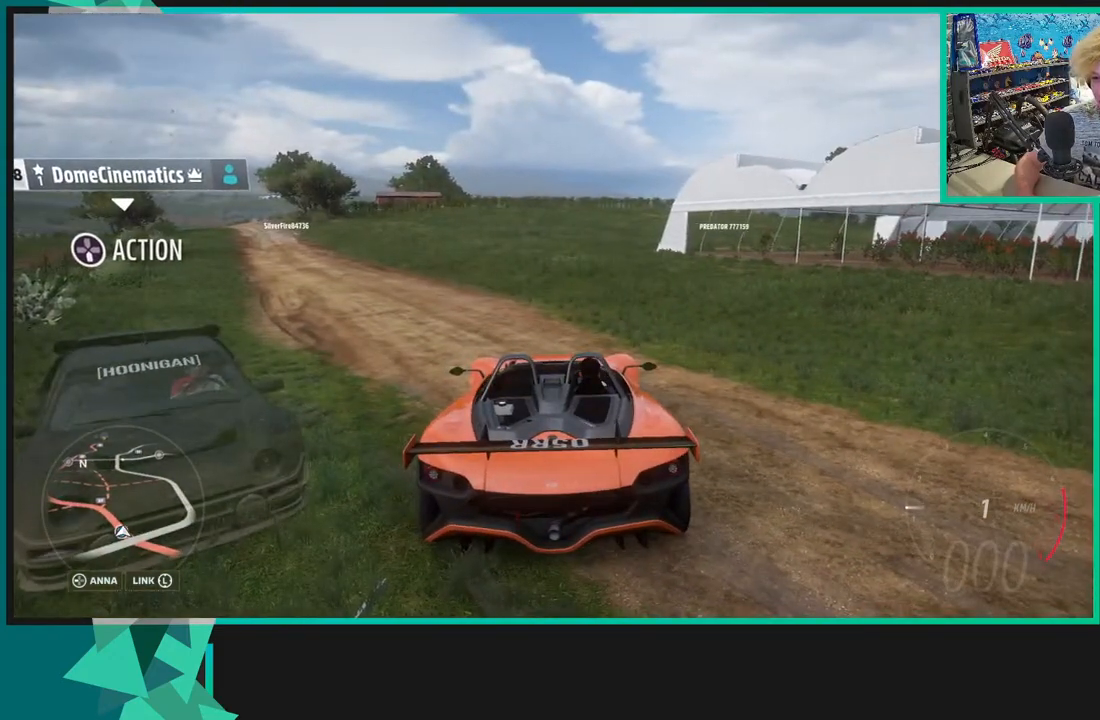
{"buttons": ["R3"], "left_stick": "center", "right_stick": "center", "events": []}
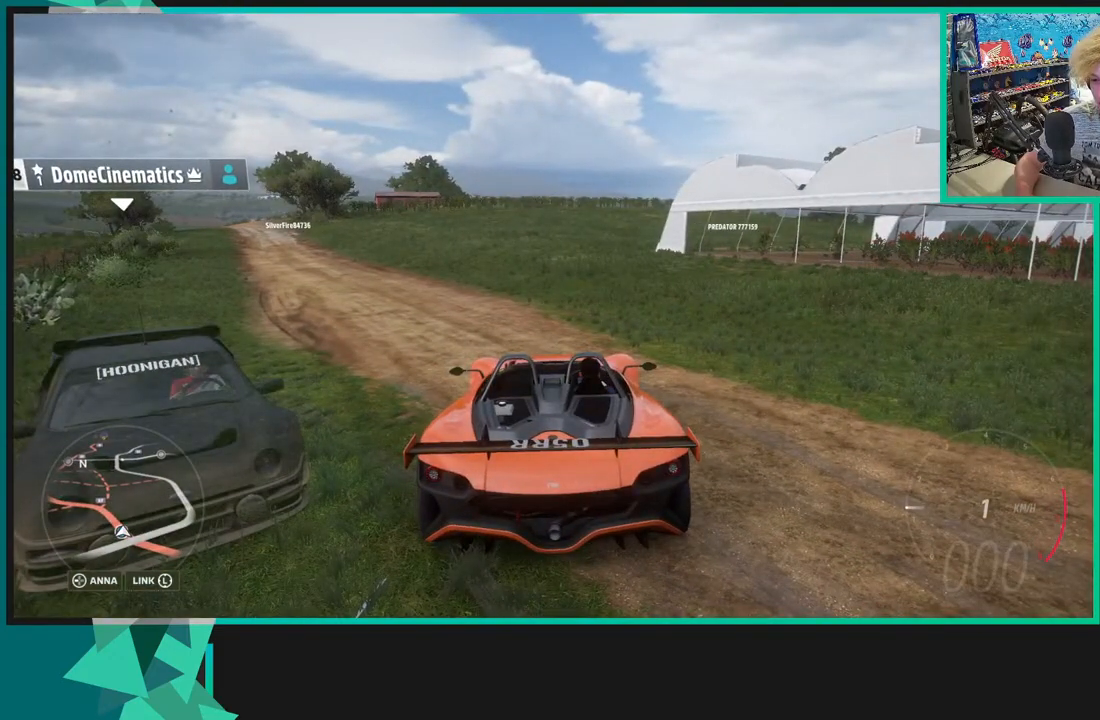
{"buttons": ["R3"], "left_stick": "center", "right_stick": "down", "events": [[500, "right_stick", "down"]]}
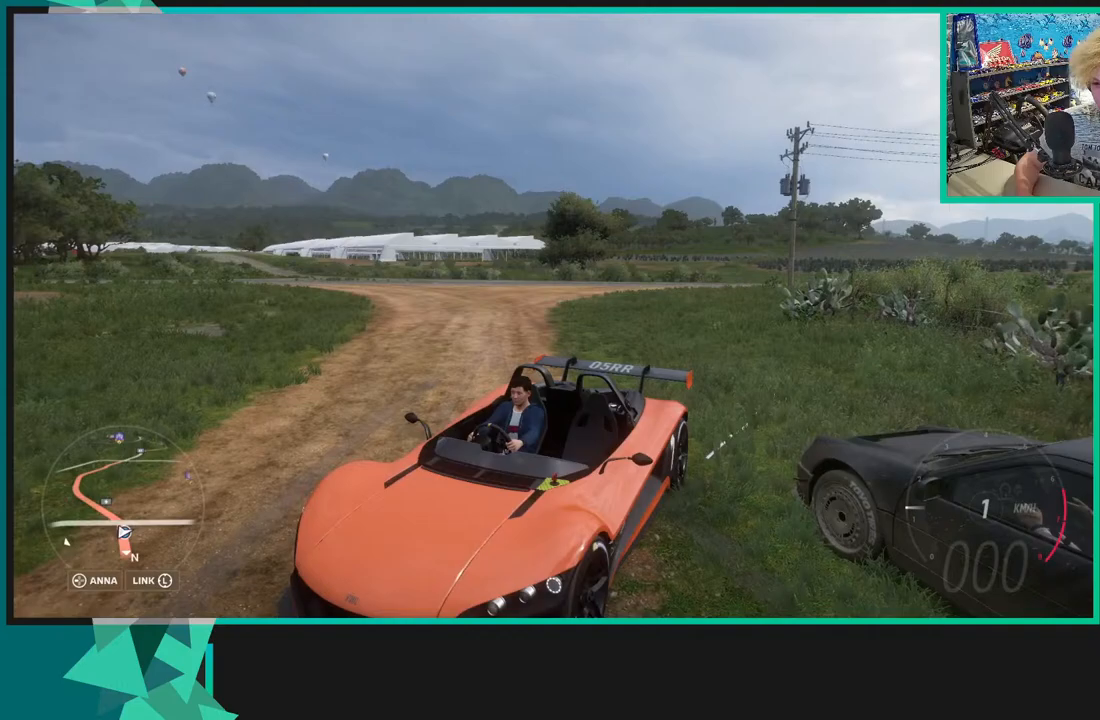
{"buttons": ["R3"], "left_stick": "center", "right_stick": "down-right", "events": [[317, "right_stick", "down-right"]]}
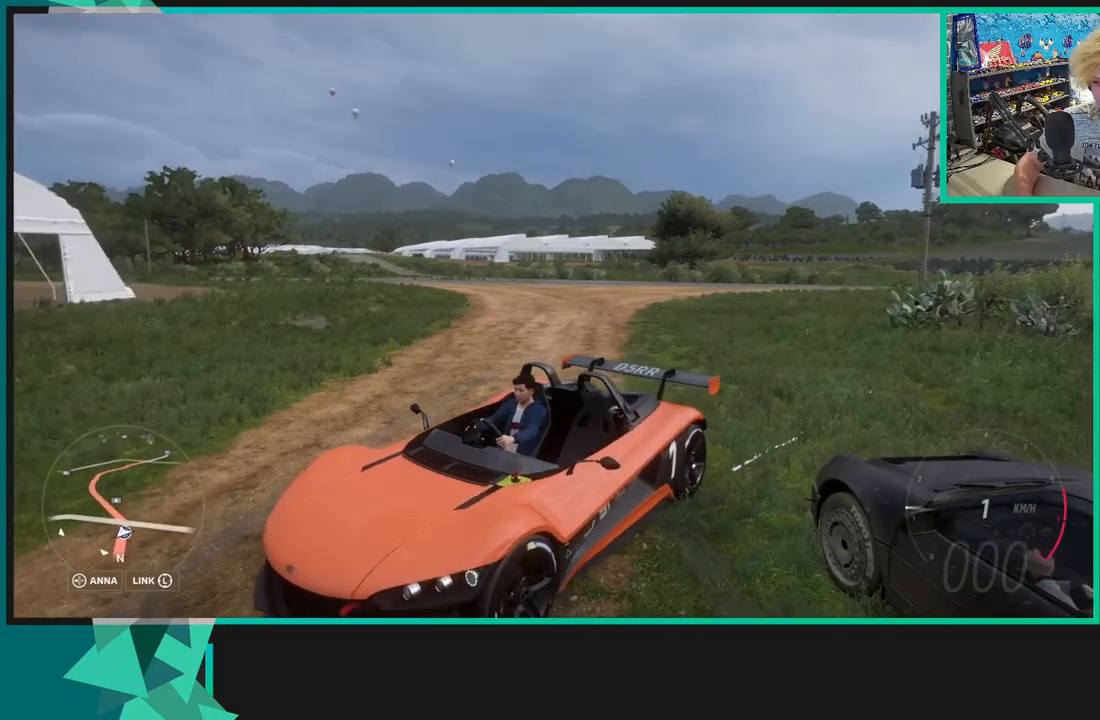
{"buttons": ["R3"], "left_stick": "center", "right_stick": "down-left", "events": [[167, "right_stick", "down"], [350, "right_stick", "down-left"]]}
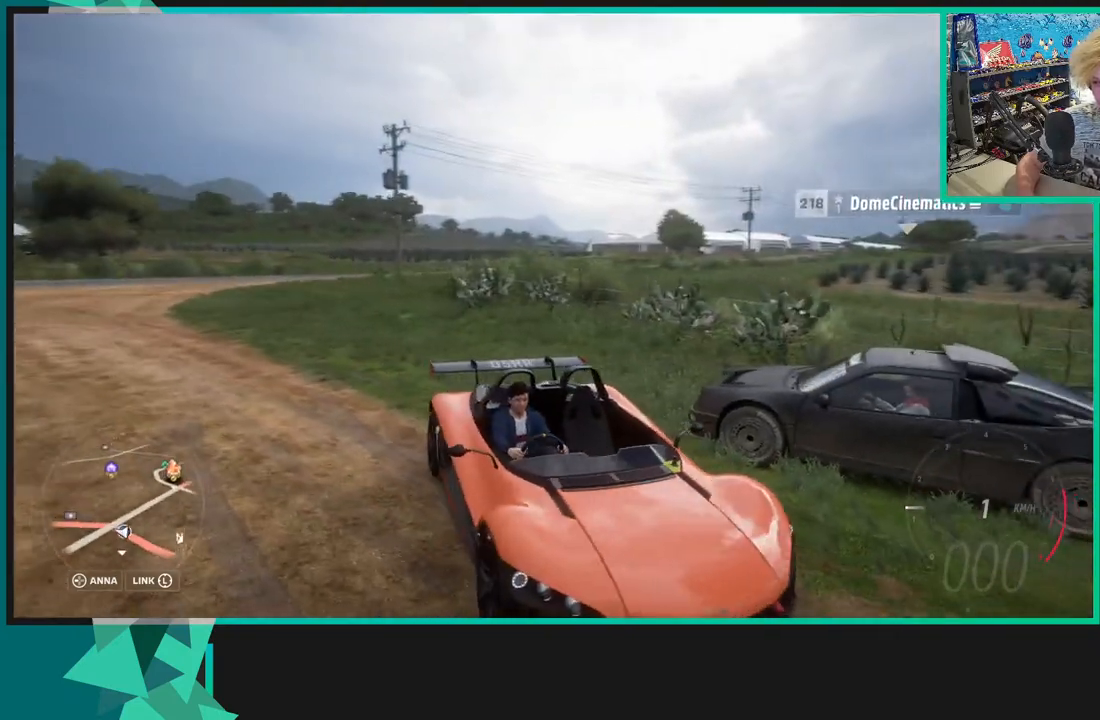
{"buttons": ["R3"], "left_stick": "center", "right_stick": "down-left", "events": []}
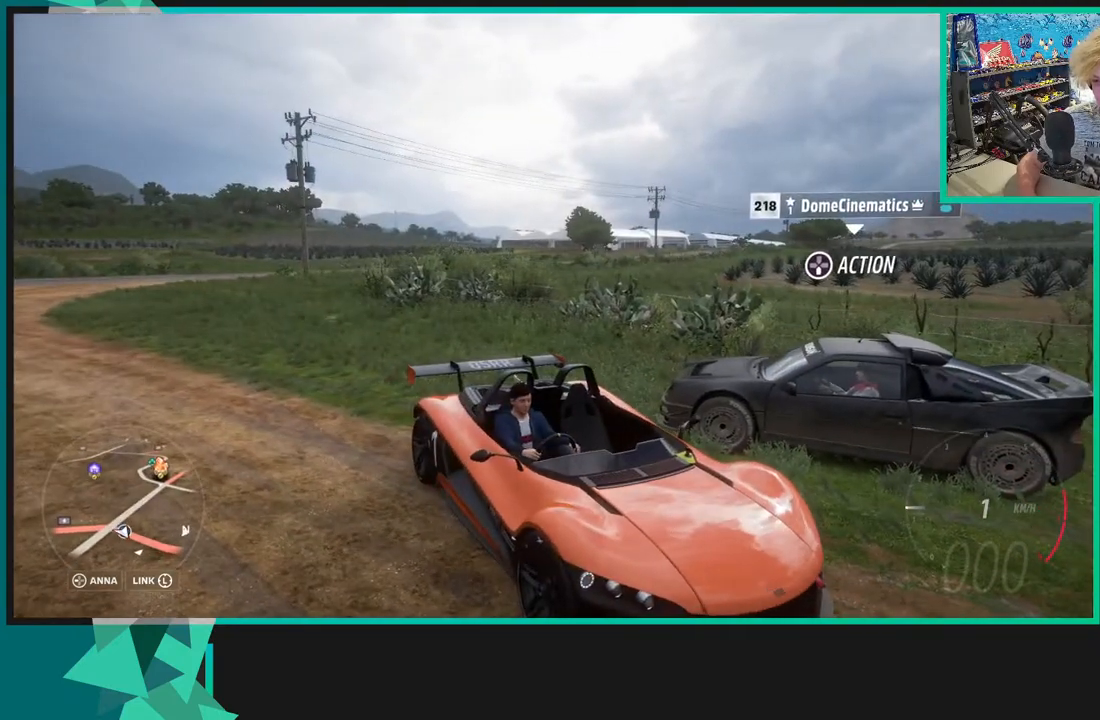
{"buttons": ["R3"], "left_stick": "center", "right_stick": "left", "events": [[217, "right_stick", "left"]]}
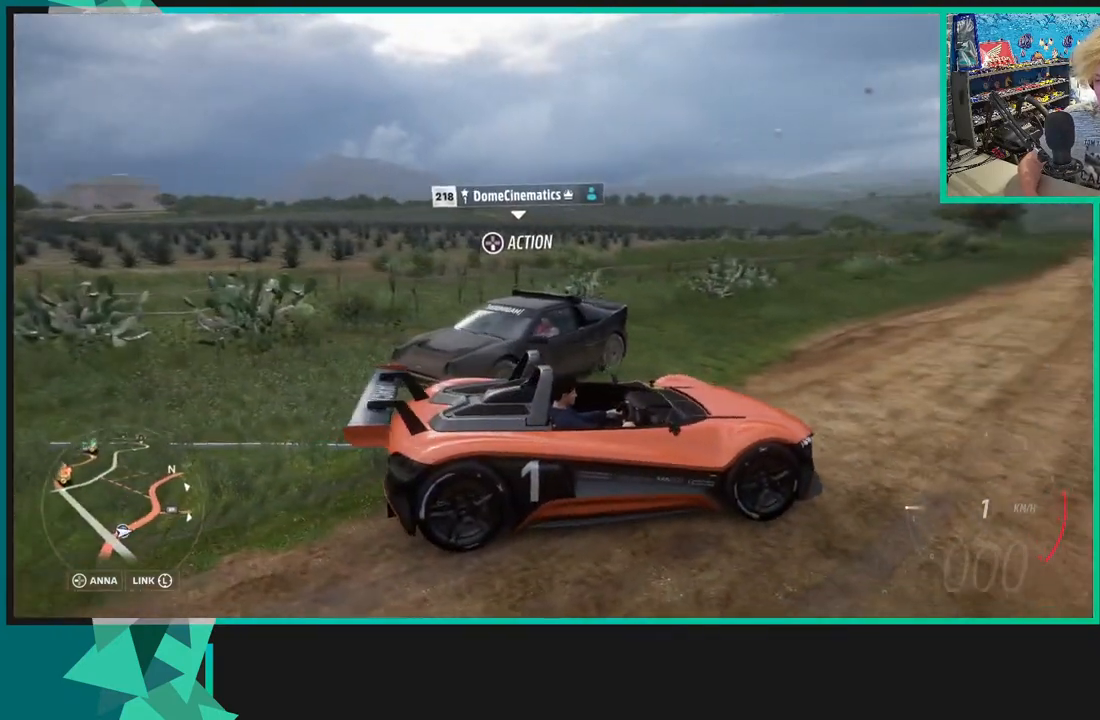
{"buttons": ["R3"], "left_stick": "center", "right_stick": "left", "events": []}
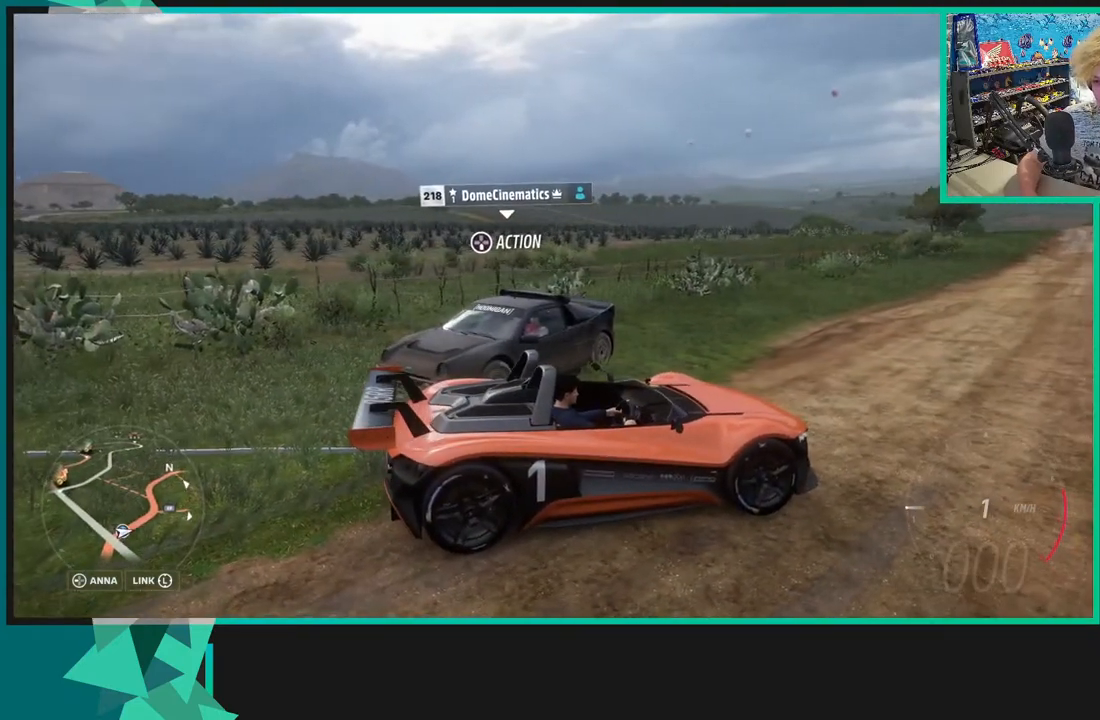
{"buttons": [], "left_stick": "center", "right_stick": "left", "events": [[217, "R3", "up"]]}
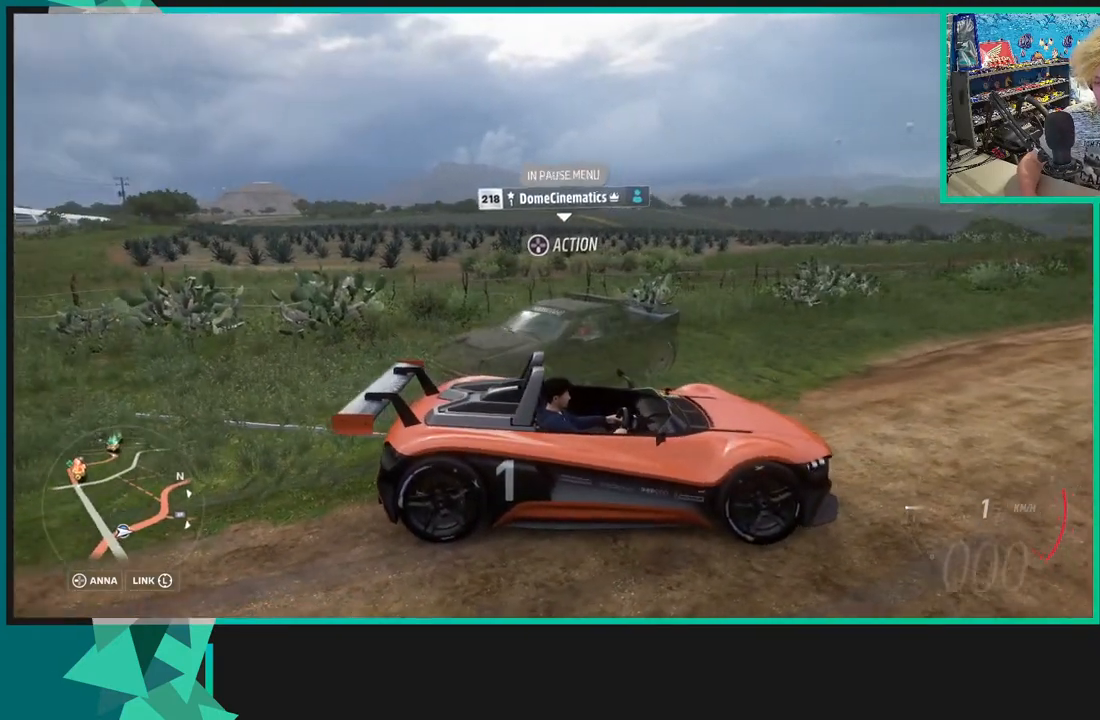
{"buttons": ["R3"], "left_stick": "center", "right_stick": "left", "events": [[367, "R3", "down"]]}
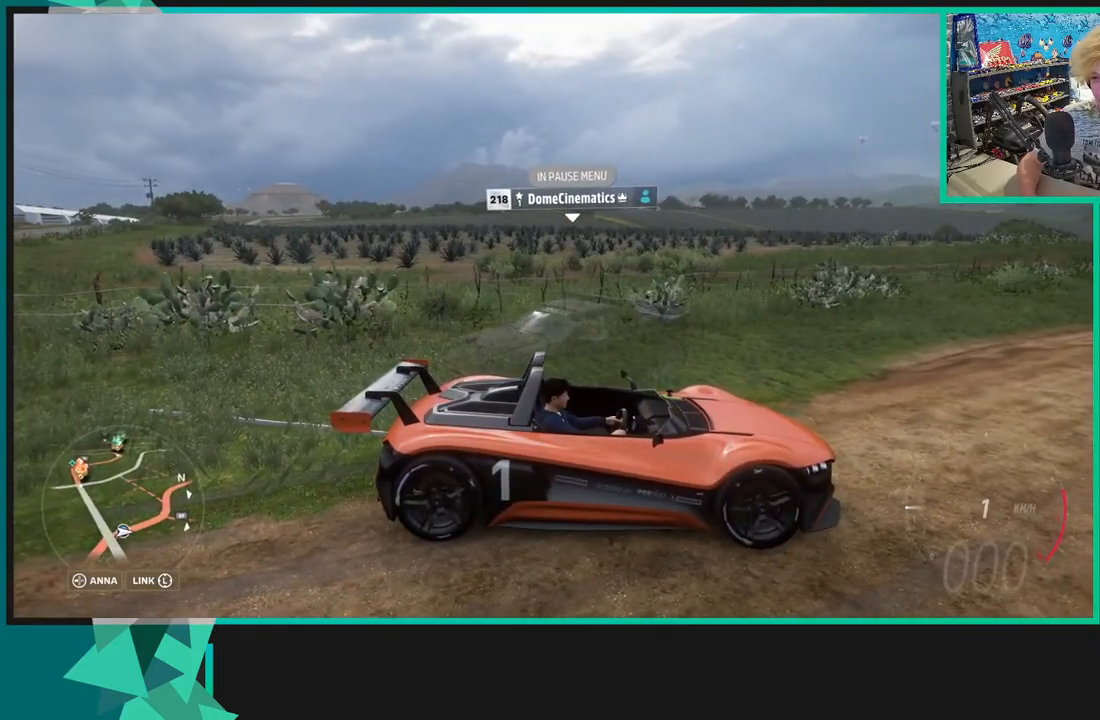
{"buttons": ["R3"], "left_stick": "center", "right_stick": "left", "events": []}
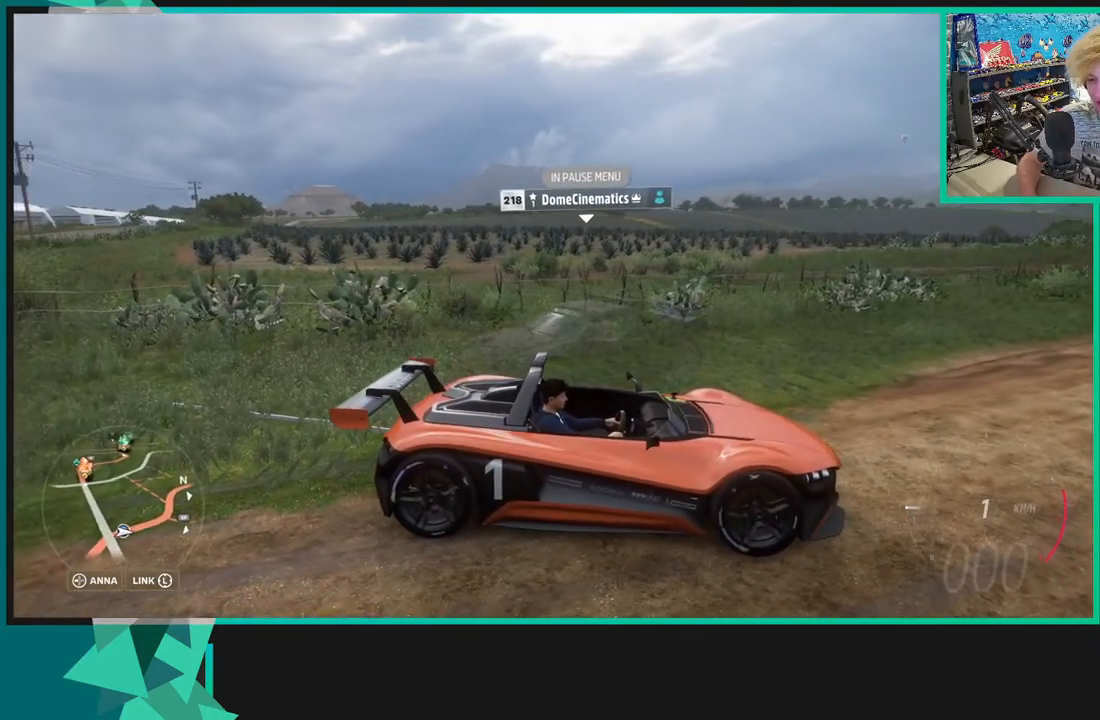
{"buttons": ["R3"], "left_stick": "center", "right_stick": "left", "events": []}
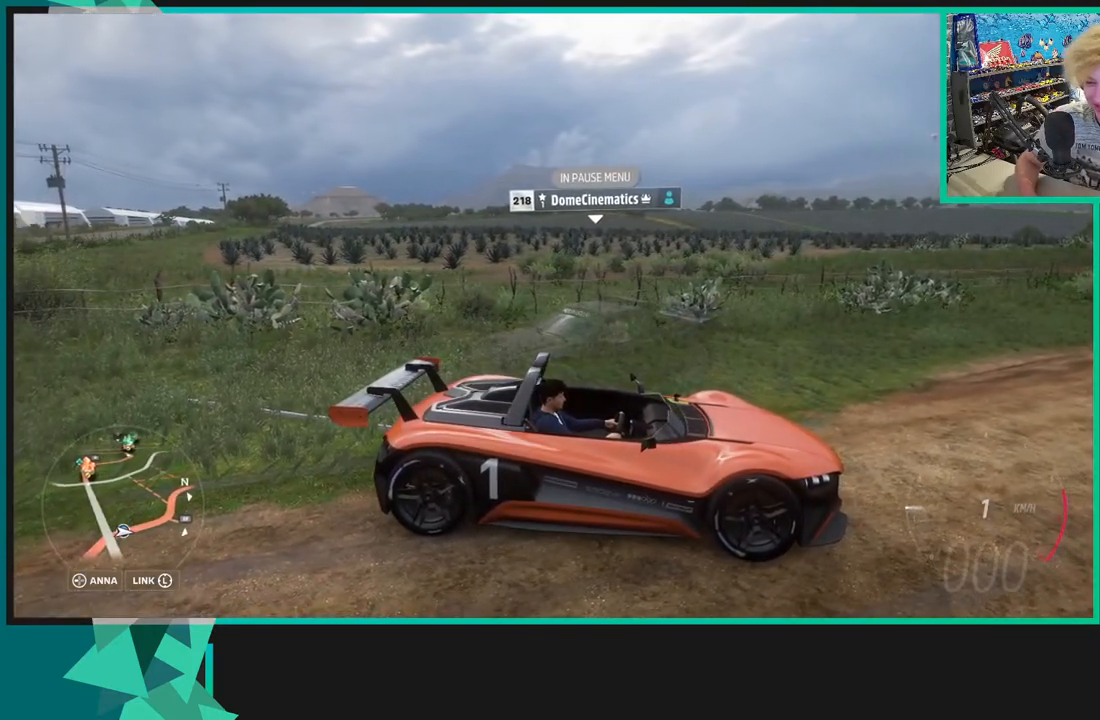
{"buttons": [], "left_stick": "center", "right_stick": "left", "events": [[50, "R3", "up"], [250, "R3", "down"], [450, "R3", "up"]]}
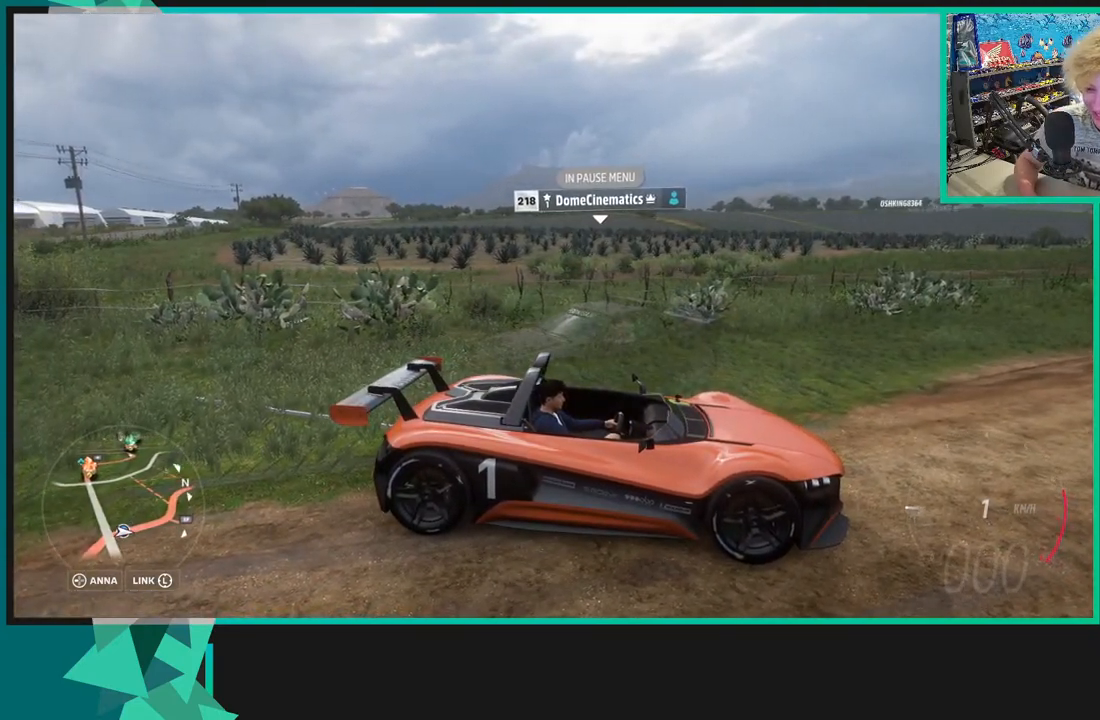
{"buttons": ["START"], "left_stick": "center", "right_stick": "center", "events": [[83, "right_stick", "center"], [433, "START", "down"]]}
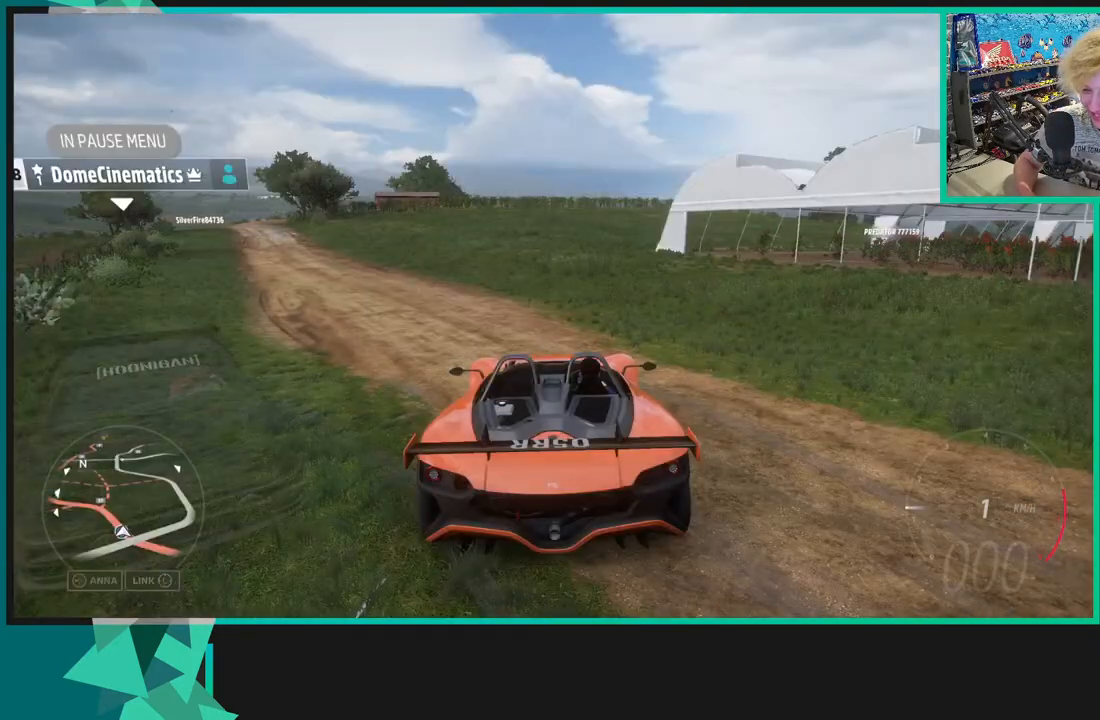
{"buttons": [], "left_stick": "center", "right_stick": "center", "events": [[83, "START", "up"]]}
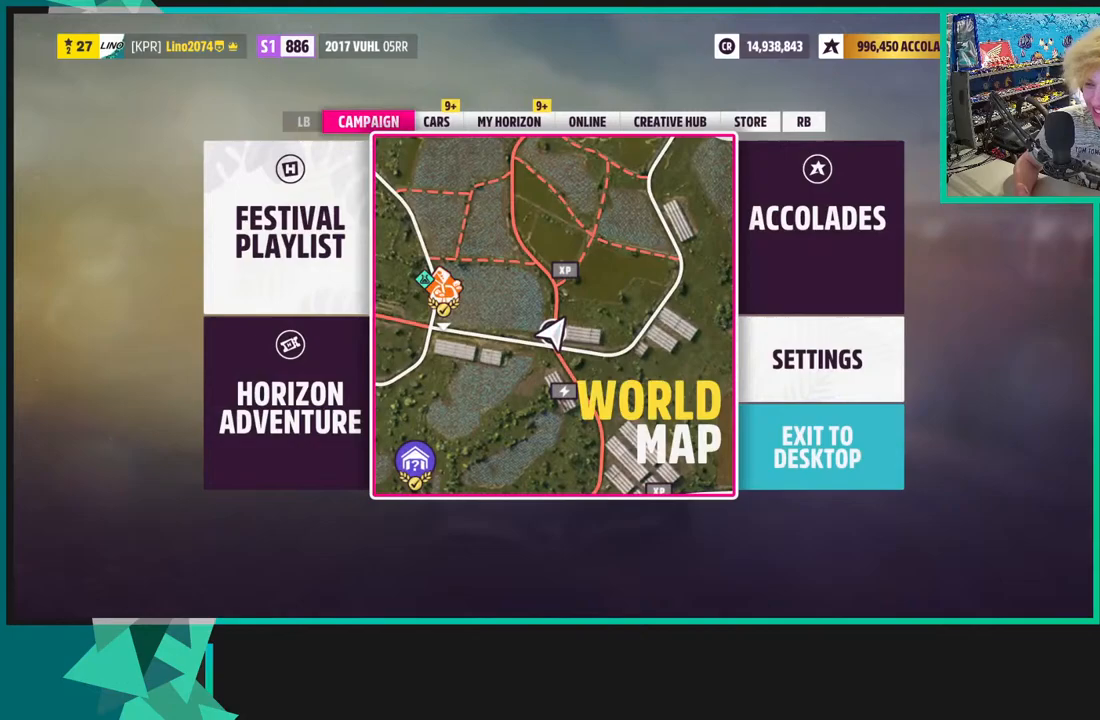
{"buttons": [], "left_stick": "center", "right_stick": "center", "events": [[100, "R1", "down"], [200, "R1", "up"]]}
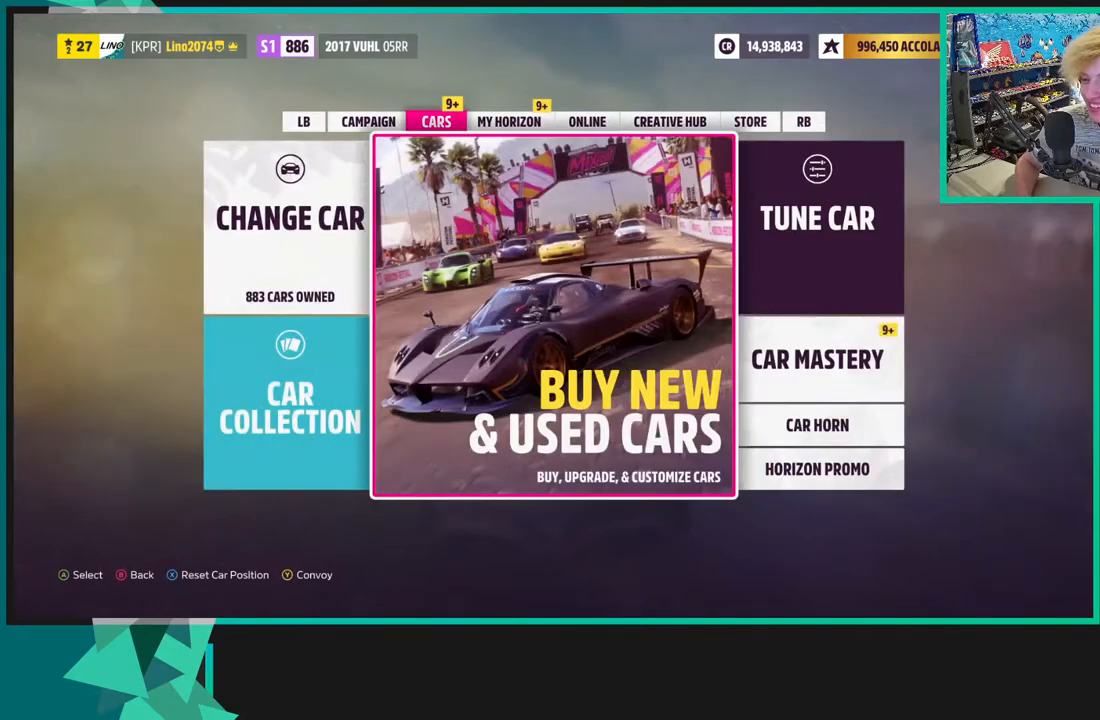
{"buttons": [], "left_stick": "center", "right_stick": "center", "events": []}
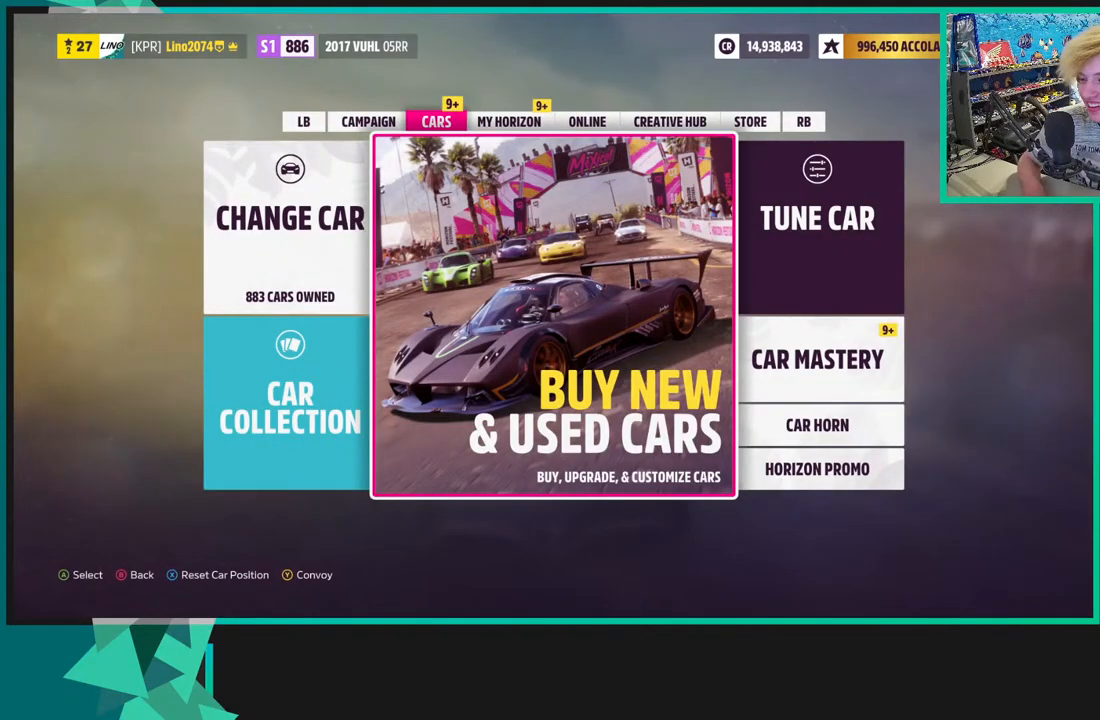
{"buttons": [], "left_stick": "center", "right_stick": "center", "events": [[233, "DPAD_RIGHT", "down"], [333, "DPAD_RIGHT", "up"]]}